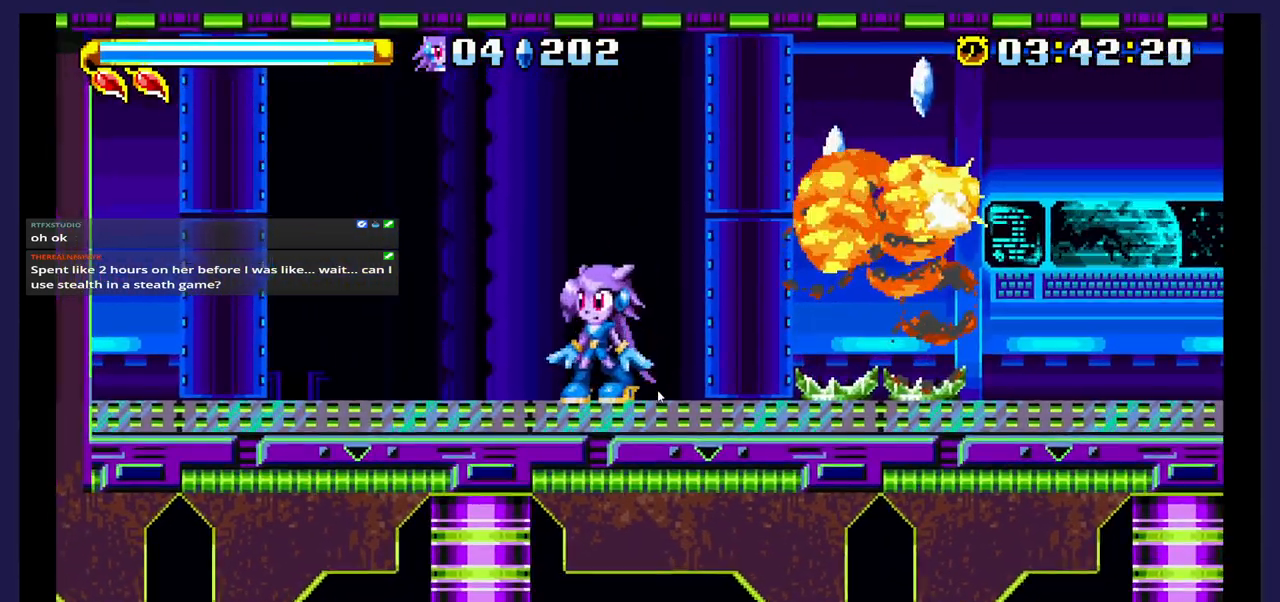
Gameplay with a controller (Xbox layout); each line is a JSON object with the inputs held at the frame after it. "events" lists button and stick changes between this image and that frame as [ms after this image, input, new state], when the widget could be followed in between. Not read: left_stick right_stick.
{"buttons": ["DPAD_RIGHT"], "events": [[117, "DPAD_RIGHT", "down"]]}
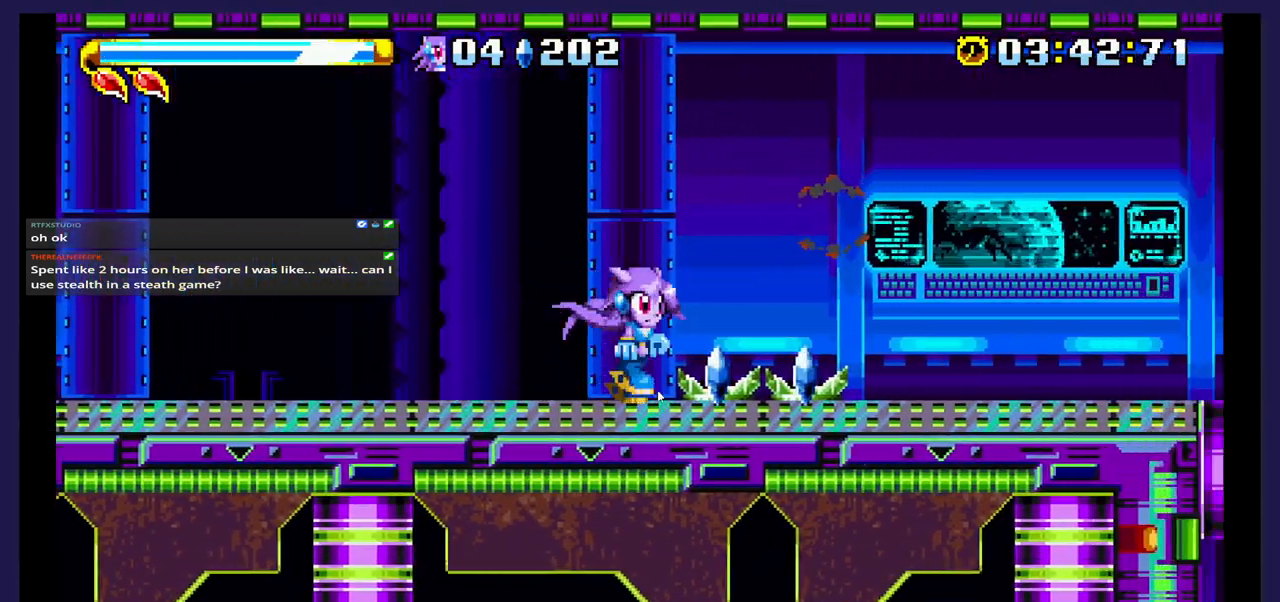
{"buttons": ["DPAD_RIGHT"], "events": []}
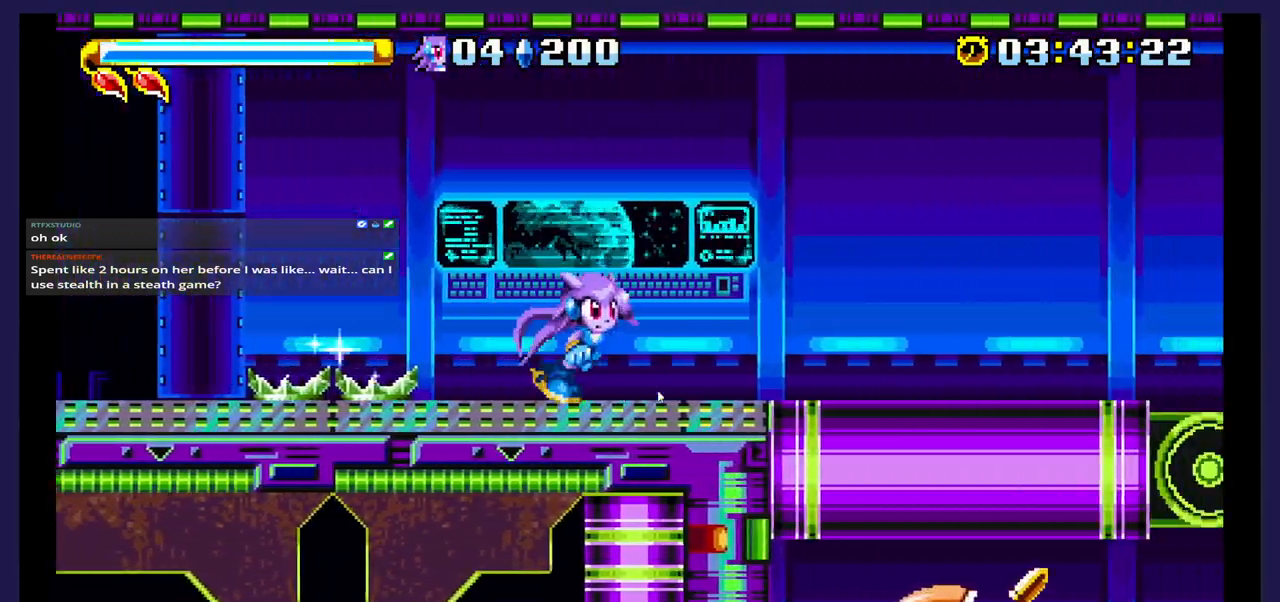
{"buttons": [], "events": [[350, "DPAD_RIGHT", "up"]]}
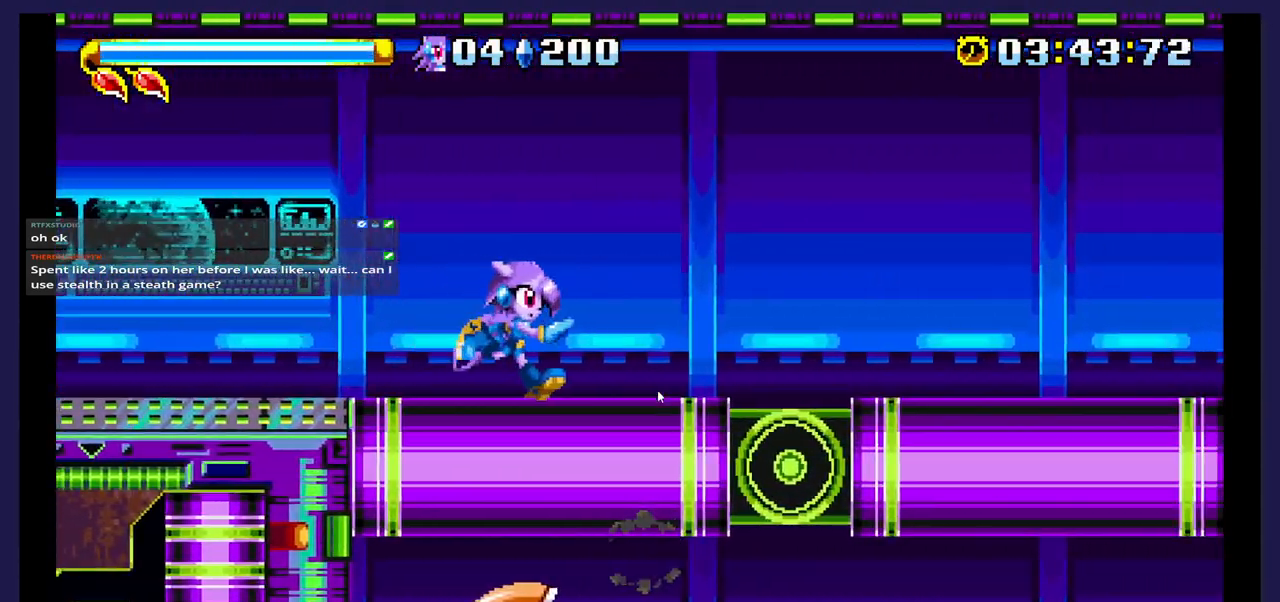
{"buttons": ["DPAD_RIGHT"], "events": [[200, "DPAD_RIGHT", "down"]]}
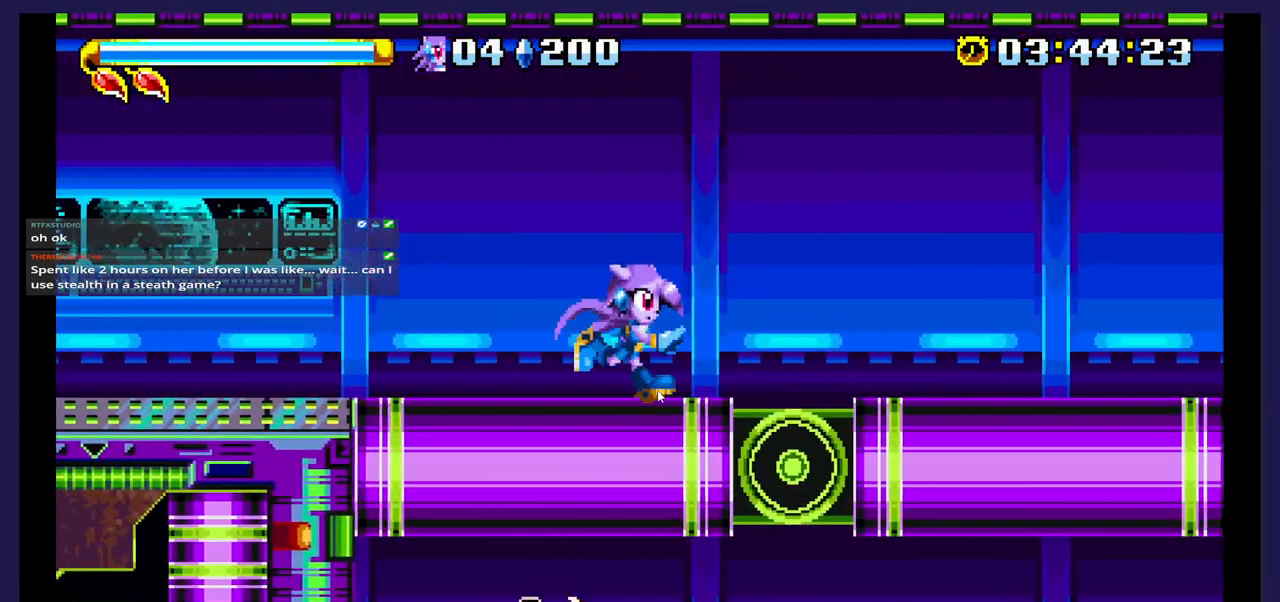
{"buttons": ["DPAD_RIGHT"], "events": []}
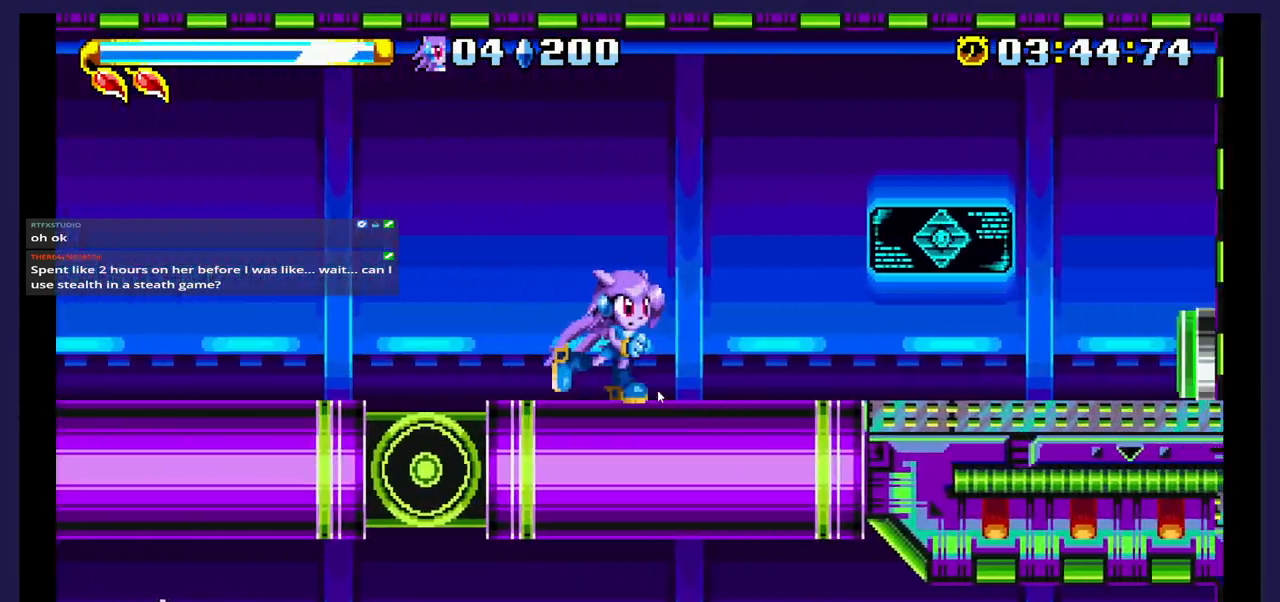
{"buttons": ["DPAD_RIGHT"], "events": []}
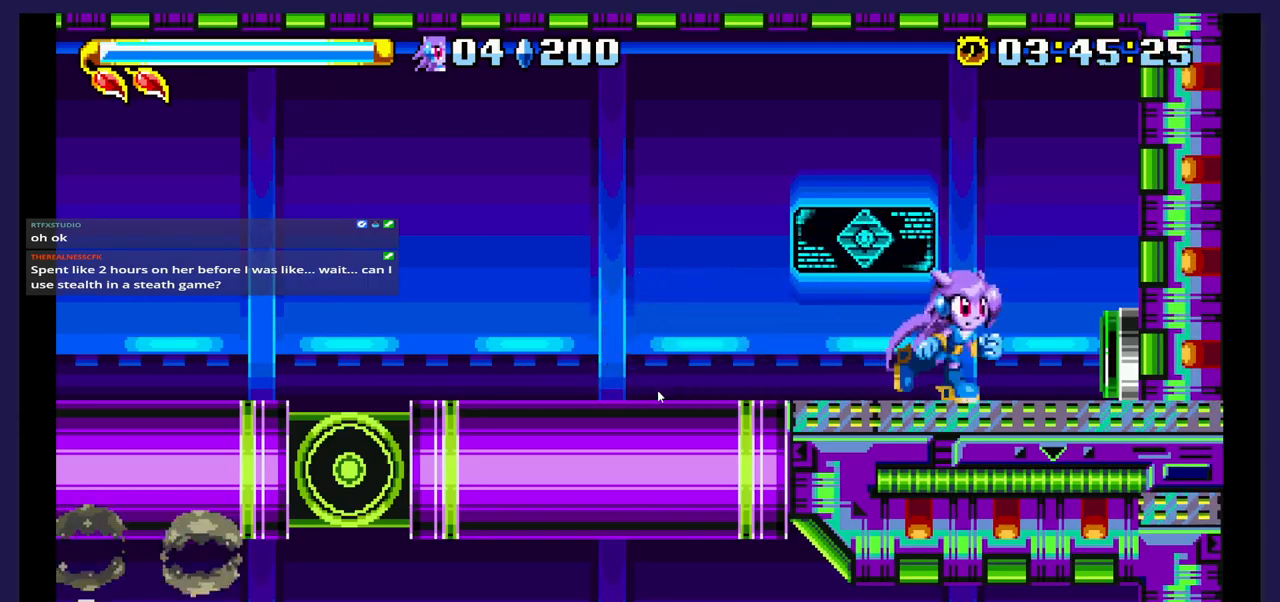
{"buttons": ["DPAD_LEFT"], "events": [[150, "DPAD_RIGHT", "up"], [400, "DPAD_LEFT", "down"]]}
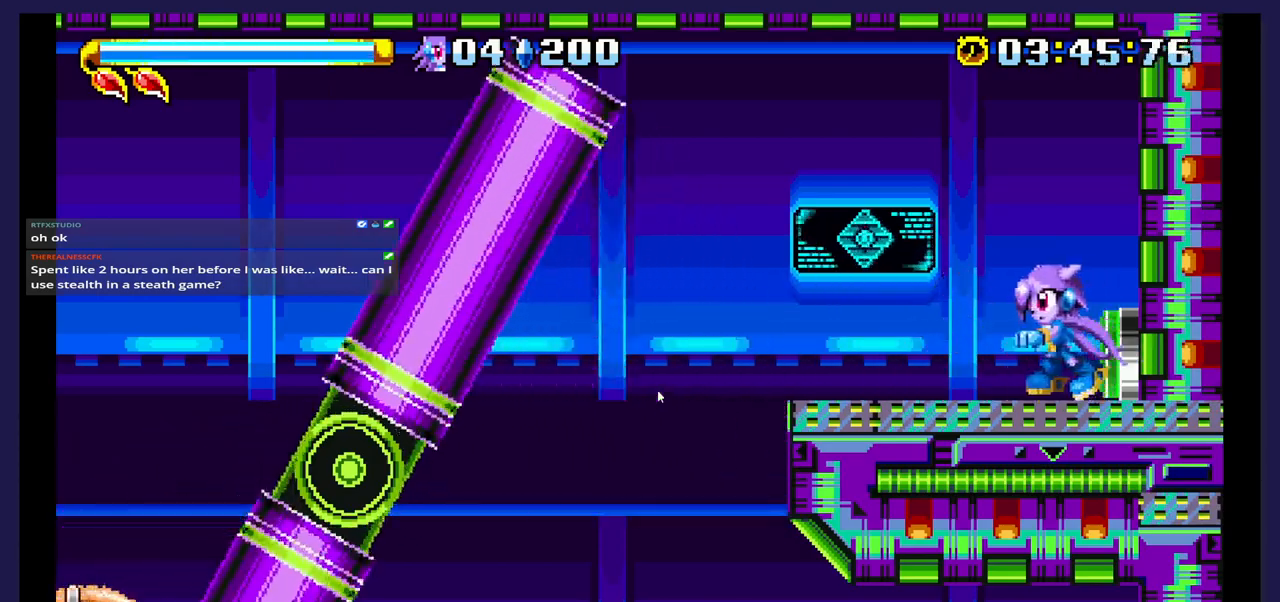
{"buttons": ["DPAD_LEFT"], "events": []}
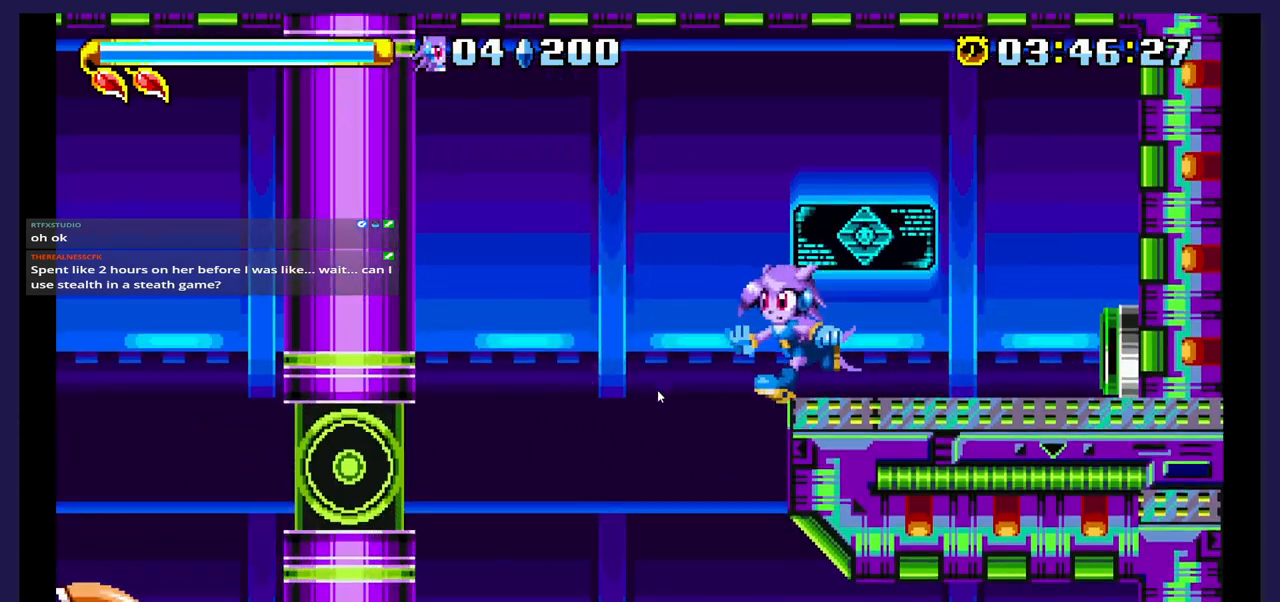
{"buttons": ["DPAD_RIGHT"], "events": [[83, "DPAD_LEFT", "up"], [200, "DPAD_RIGHT", "down"]]}
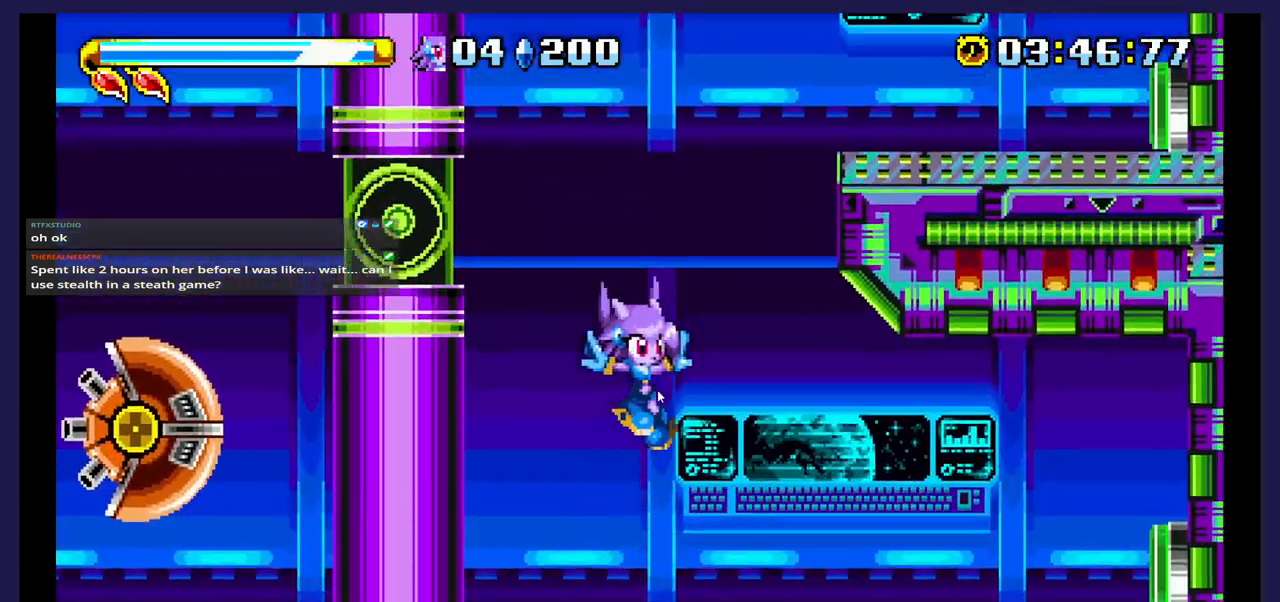
{"buttons": ["DPAD_RIGHT"], "events": [[217, "DPAD_RIGHT", "up"], [450, "DPAD_RIGHT", "down"]]}
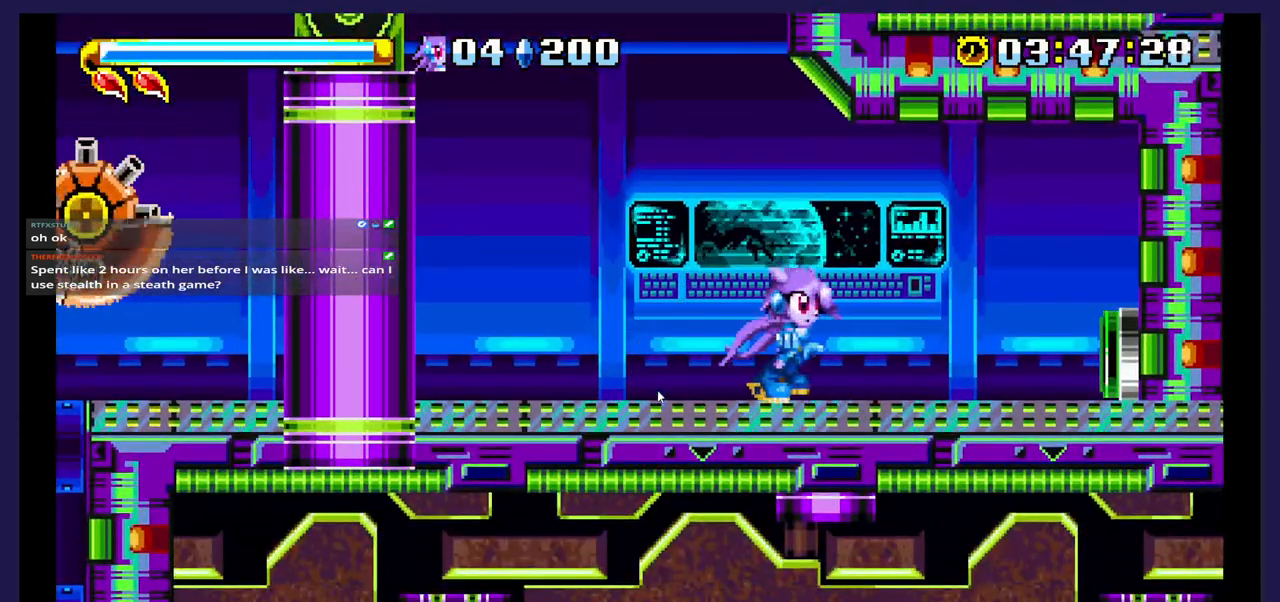
{"buttons": [], "events": [[483, "DPAD_RIGHT", "up"]]}
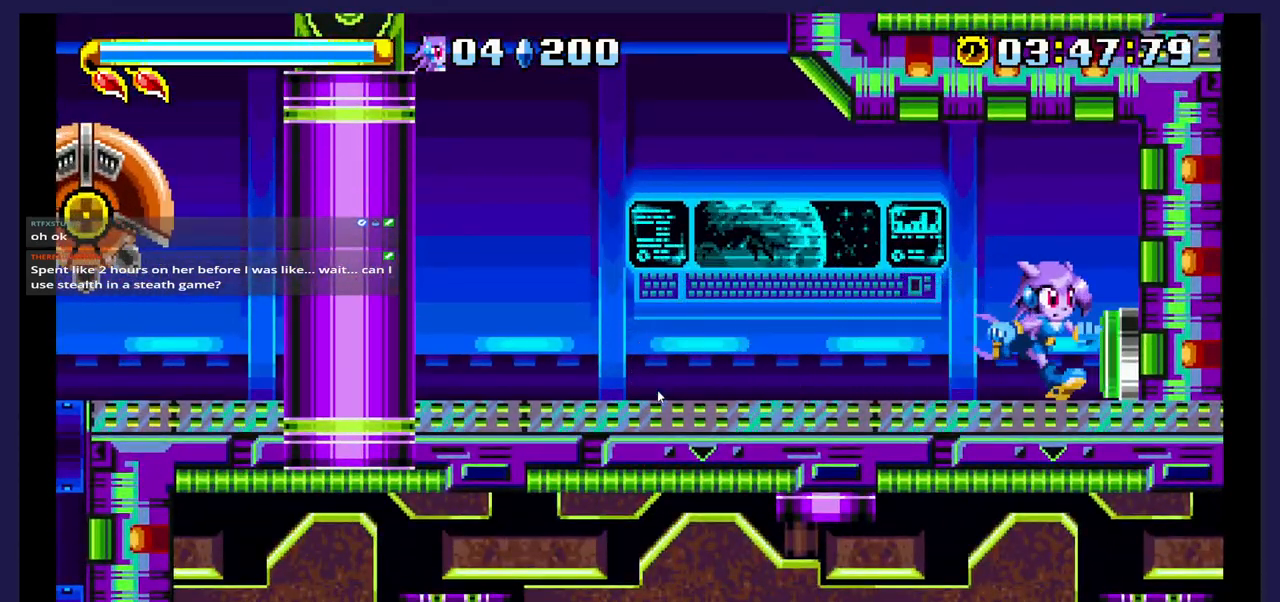
{"buttons": ["DPAD_RIGHT"], "events": [[117, "DPAD_LEFT", "down"], [350, "DPAD_LEFT", "up"], [450, "DPAD_RIGHT", "down"]]}
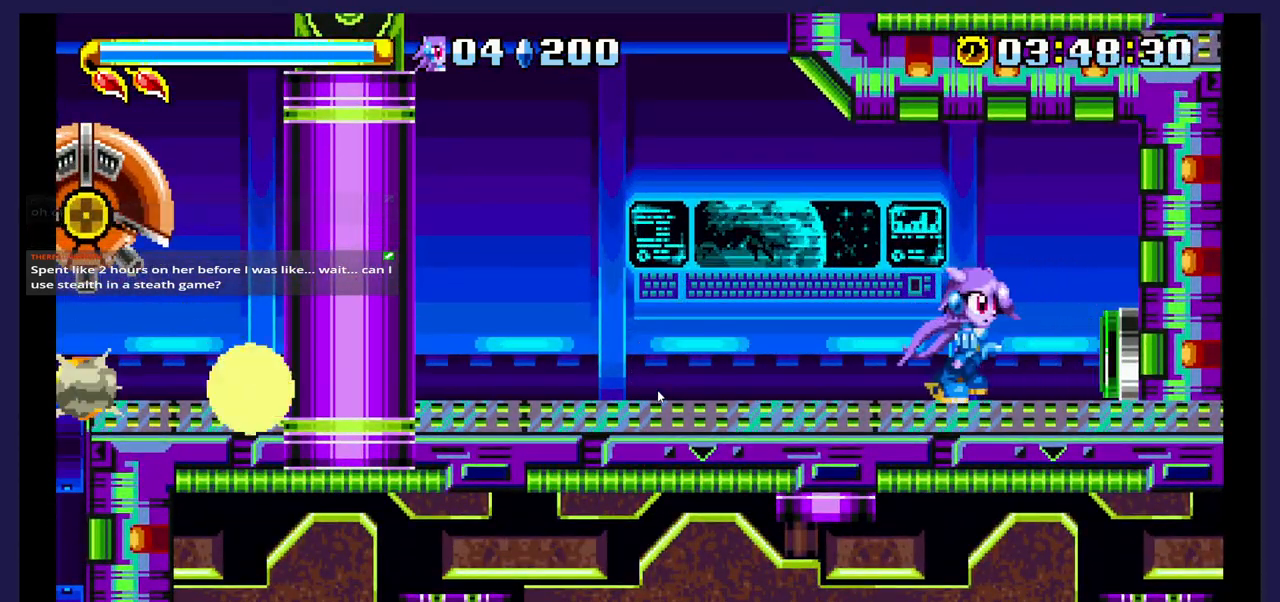
{"buttons": ["DPAD_LEFT"], "events": [[333, "DPAD_RIGHT", "up"], [417, "DPAD_LEFT", "down"]]}
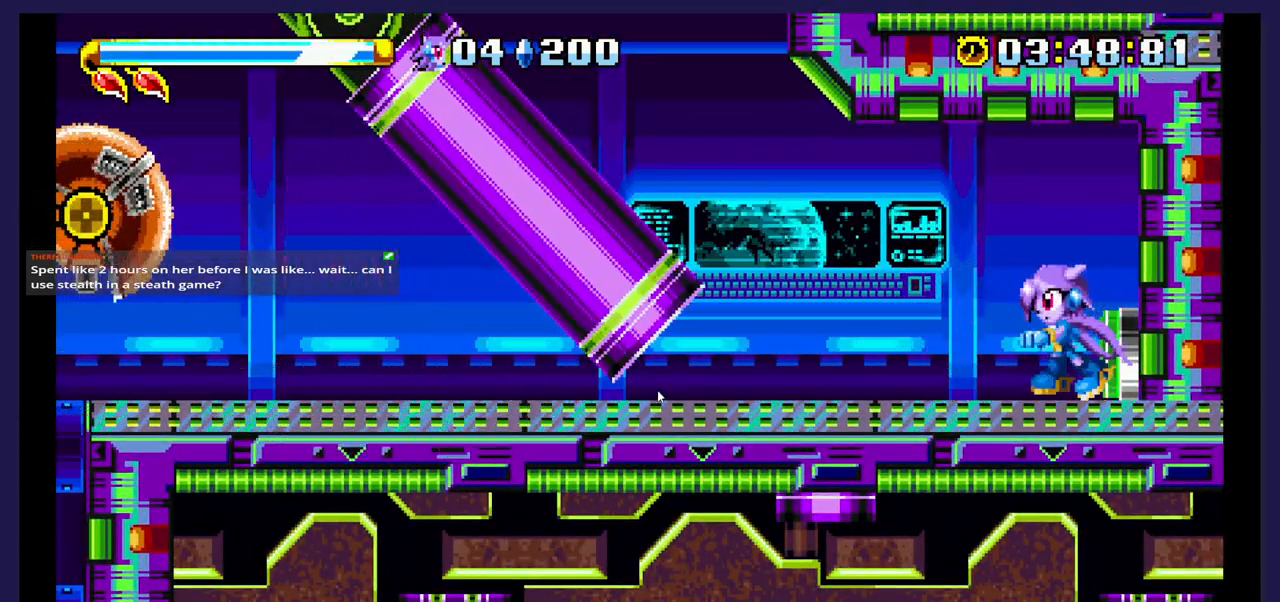
{"buttons": ["DPAD_LEFT"], "events": []}
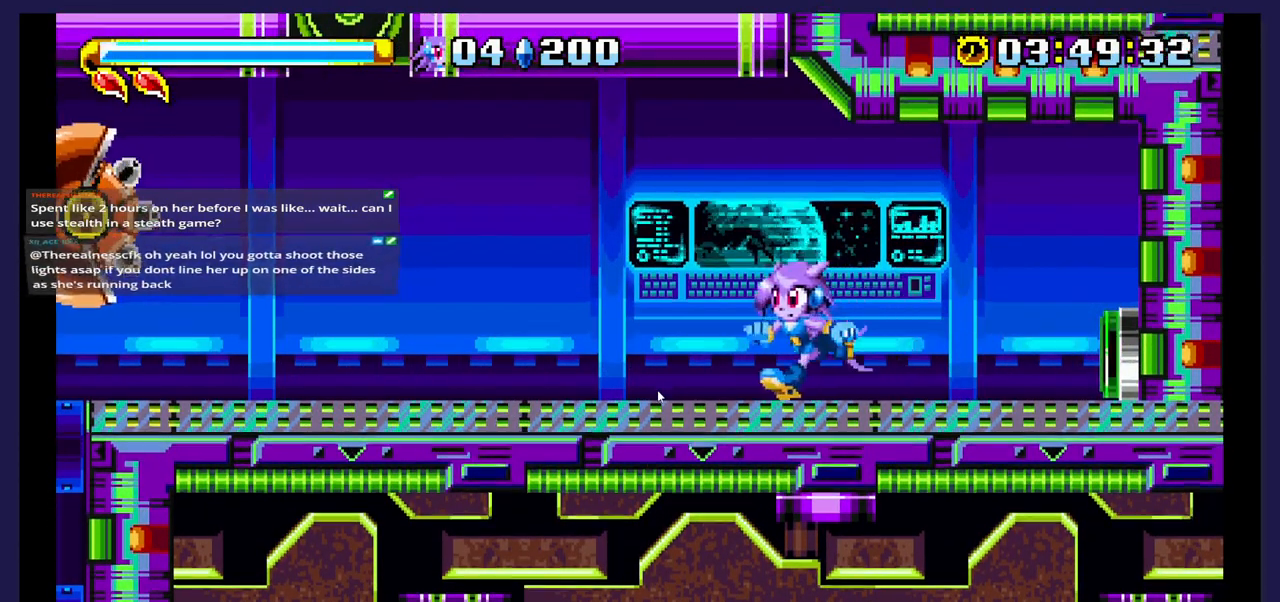
{"buttons": ["B", "DPAD_LEFT"], "events": [[317, "DPAD_LEFT", "up"], [400, "B", "down"], [400, "DPAD_LEFT", "down"]]}
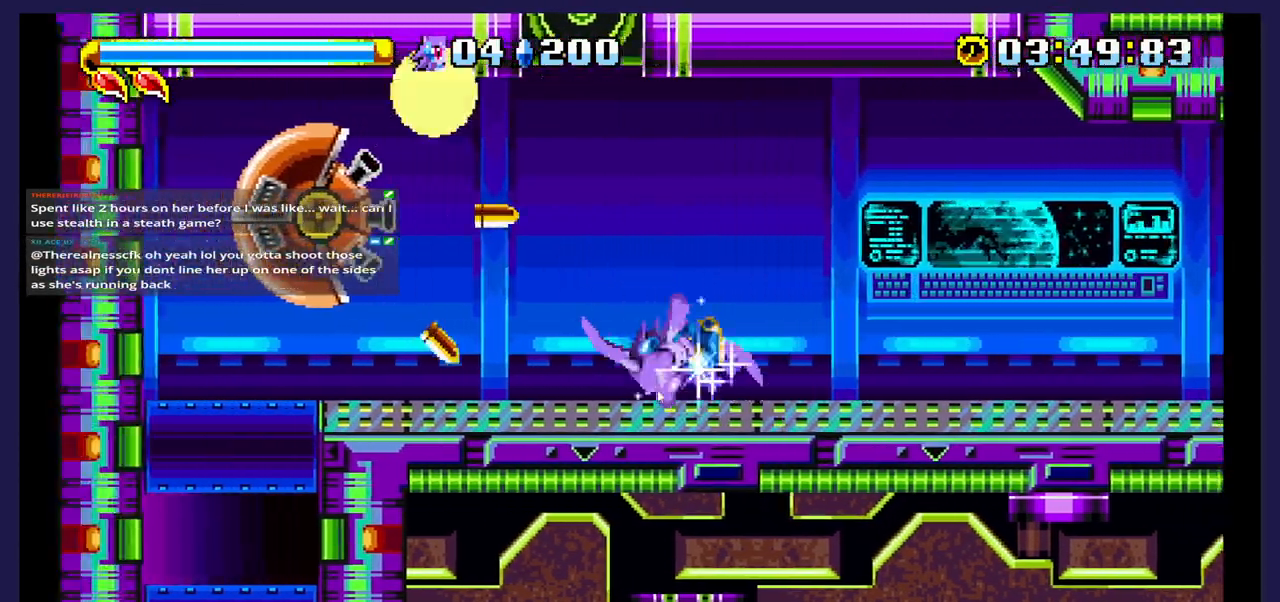
{"buttons": ["DPAD_LEFT"], "events": [[17, "B", "up"]]}
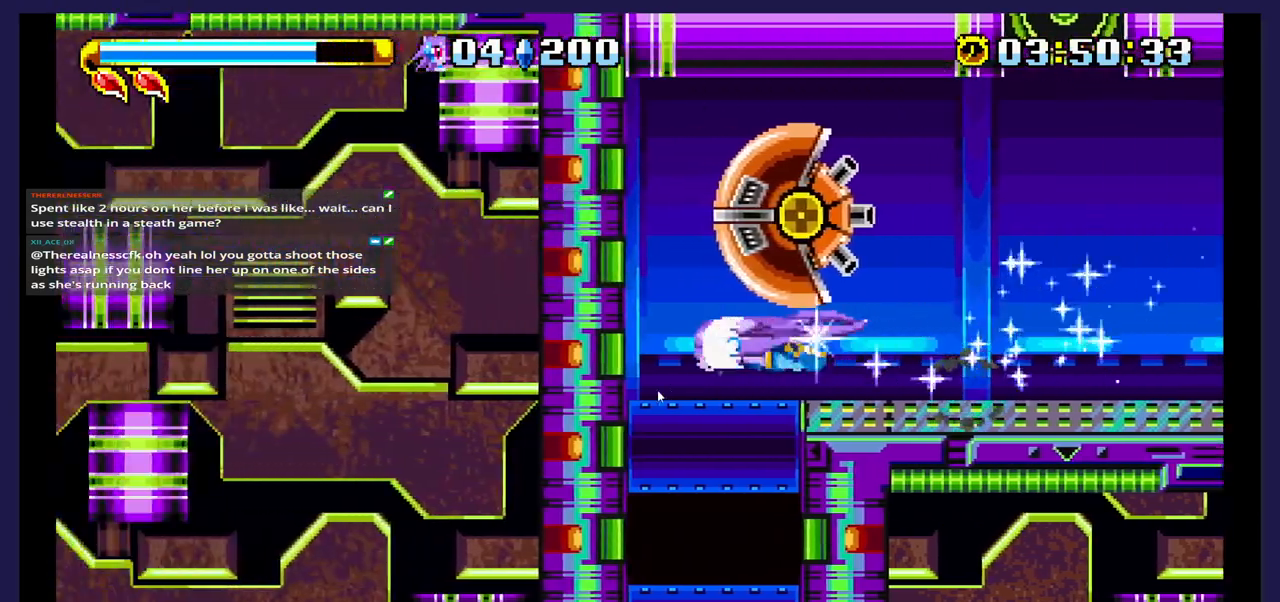
{"buttons": ["DPAD_LEFT"], "events": [[83, "DPAD_LEFT", "up"], [400, "DPAD_LEFT", "down"]]}
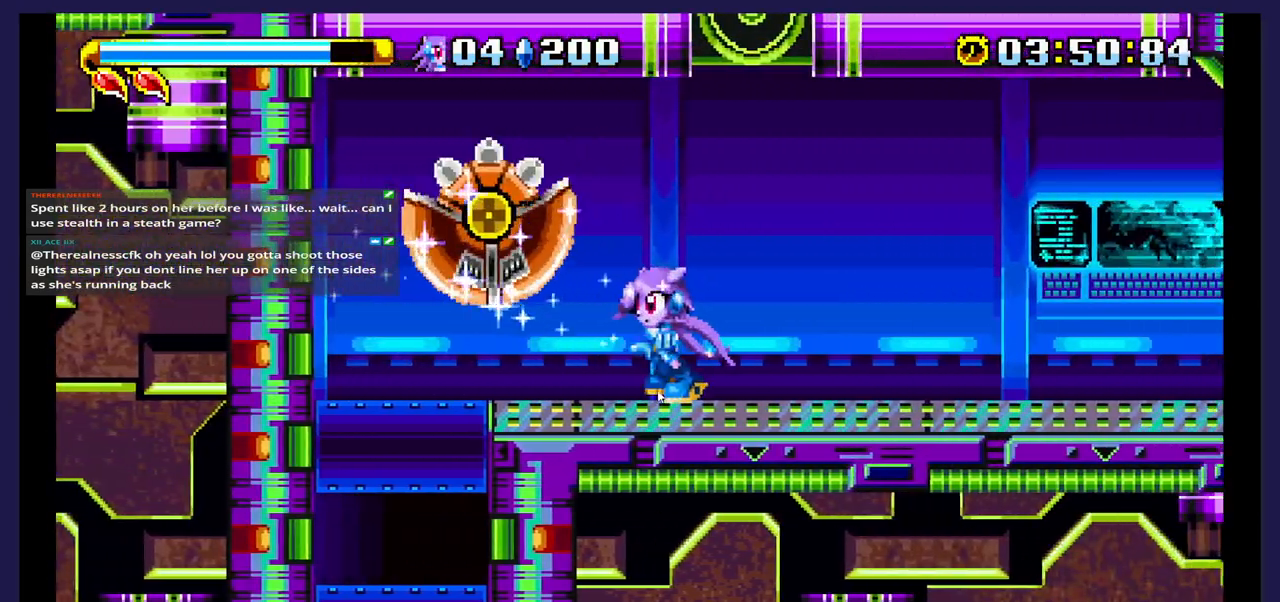
{"buttons": ["X"], "events": [[183, "DPAD_LEFT", "up"], [417, "X", "down"]]}
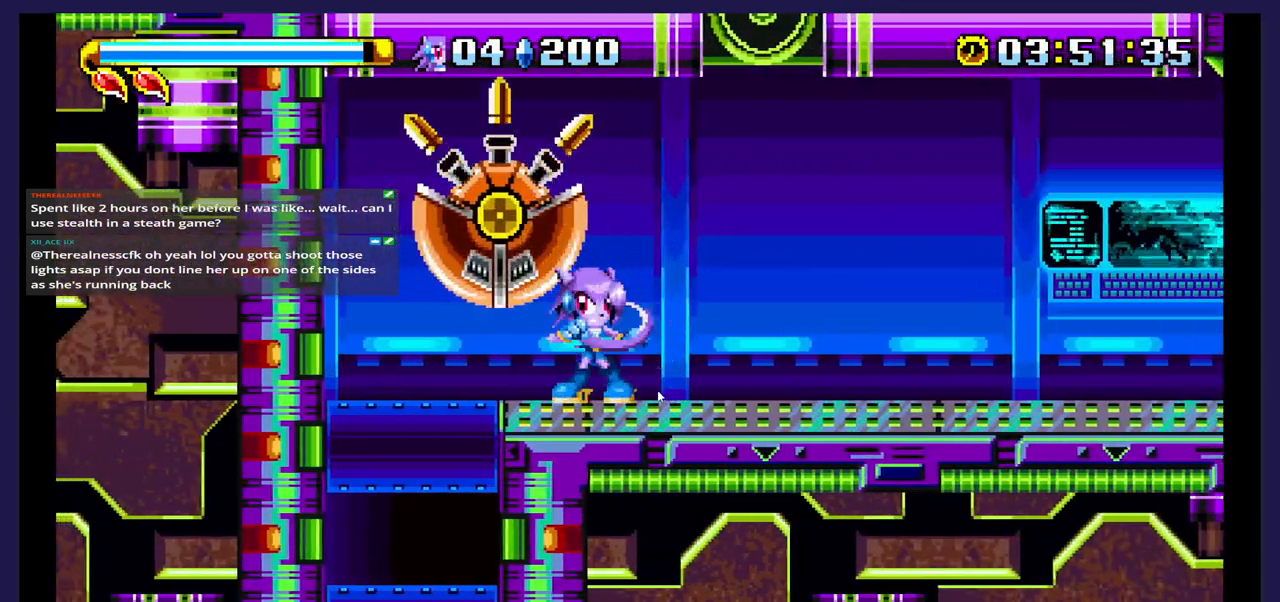
{"buttons": ["X"], "events": [[17, "X", "up"], [100, "X", "down"], [200, "X", "up"], [300, "X", "down"], [400, "X", "up"], [483, "X", "down"]]}
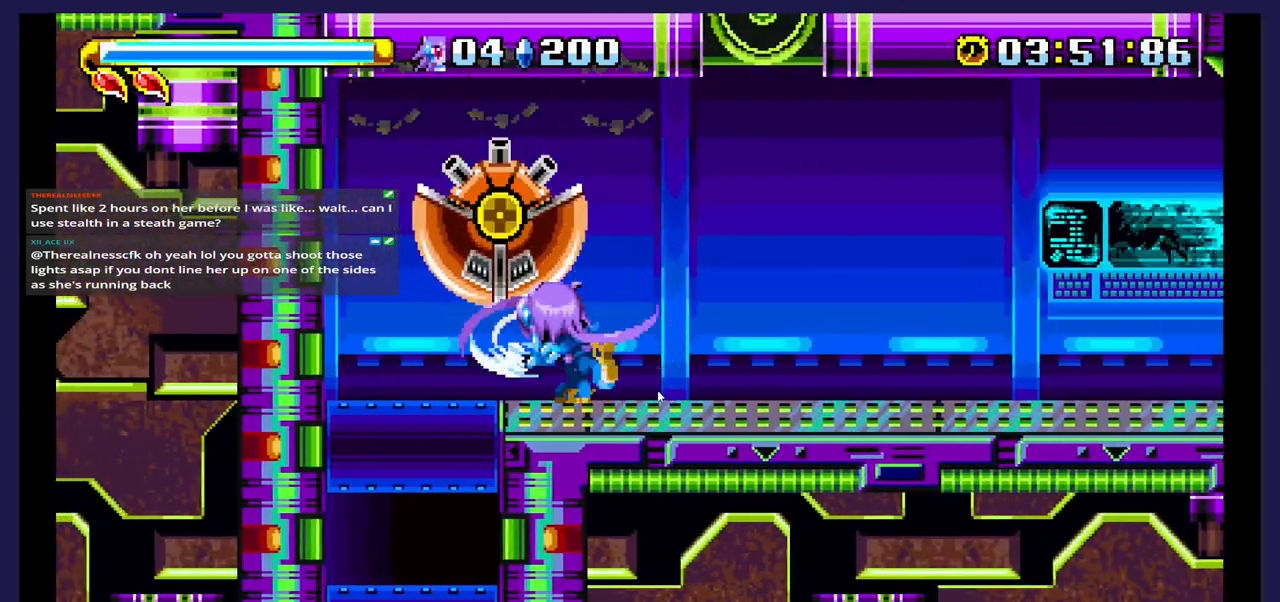
{"buttons": [], "events": [[100, "X", "up"], [250, "X", "down"], [350, "X", "up"]]}
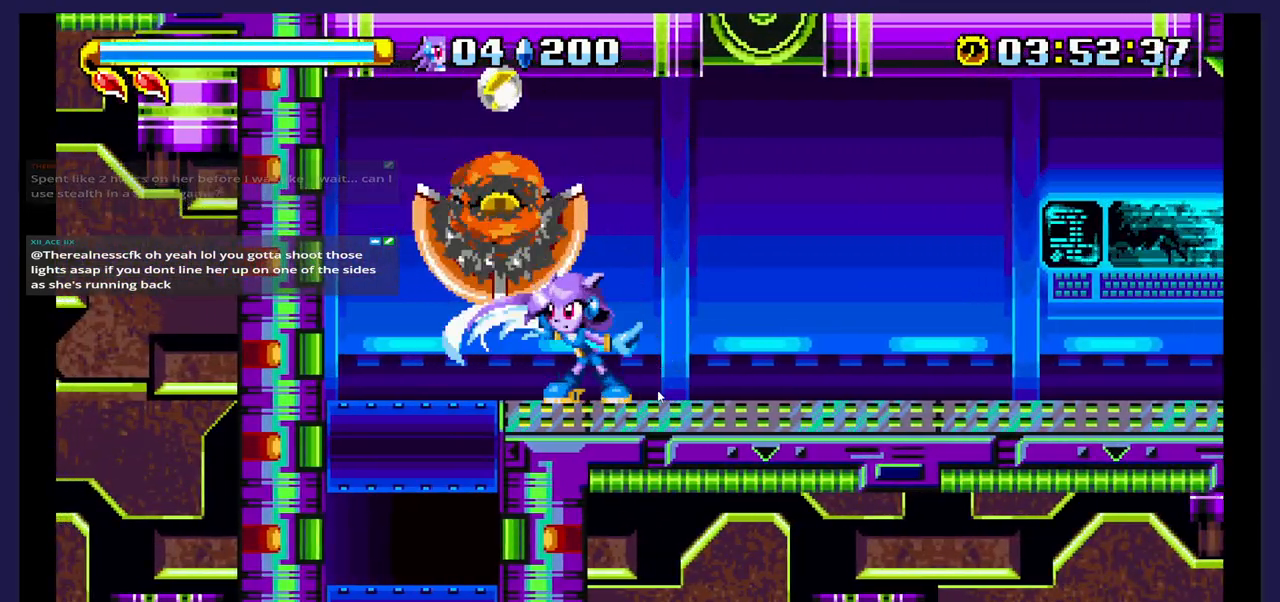
{"buttons": [], "events": [[83, "DPAD_LEFT", "down"], [200, "DPAD_LEFT", "up"]]}
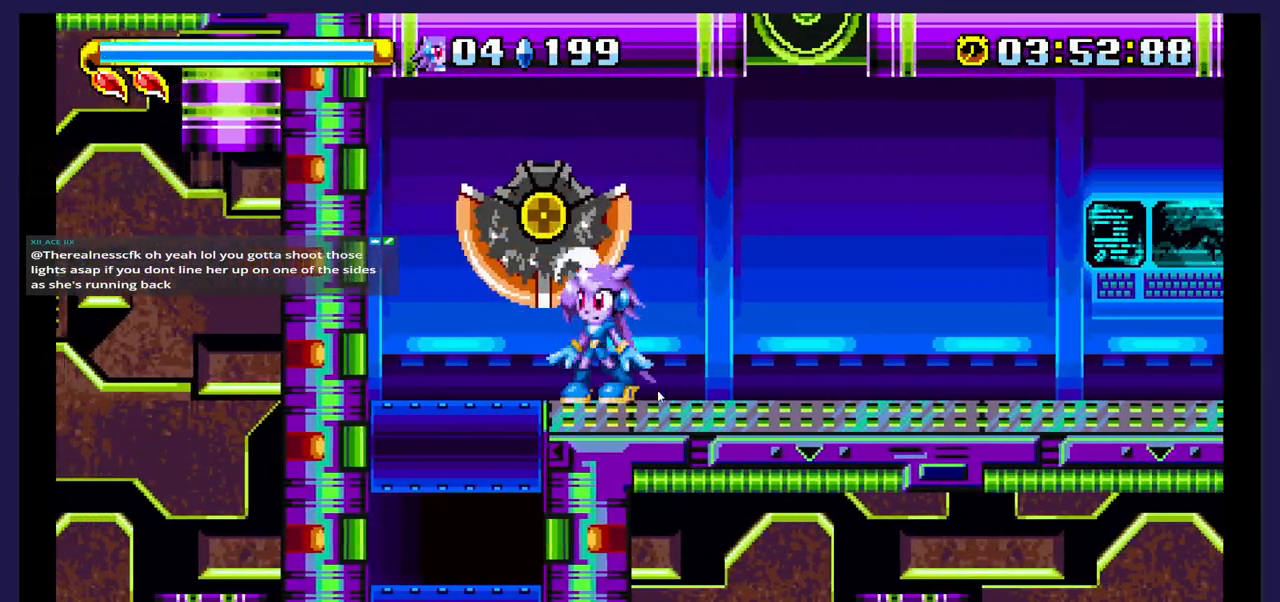
{"buttons": [], "events": []}
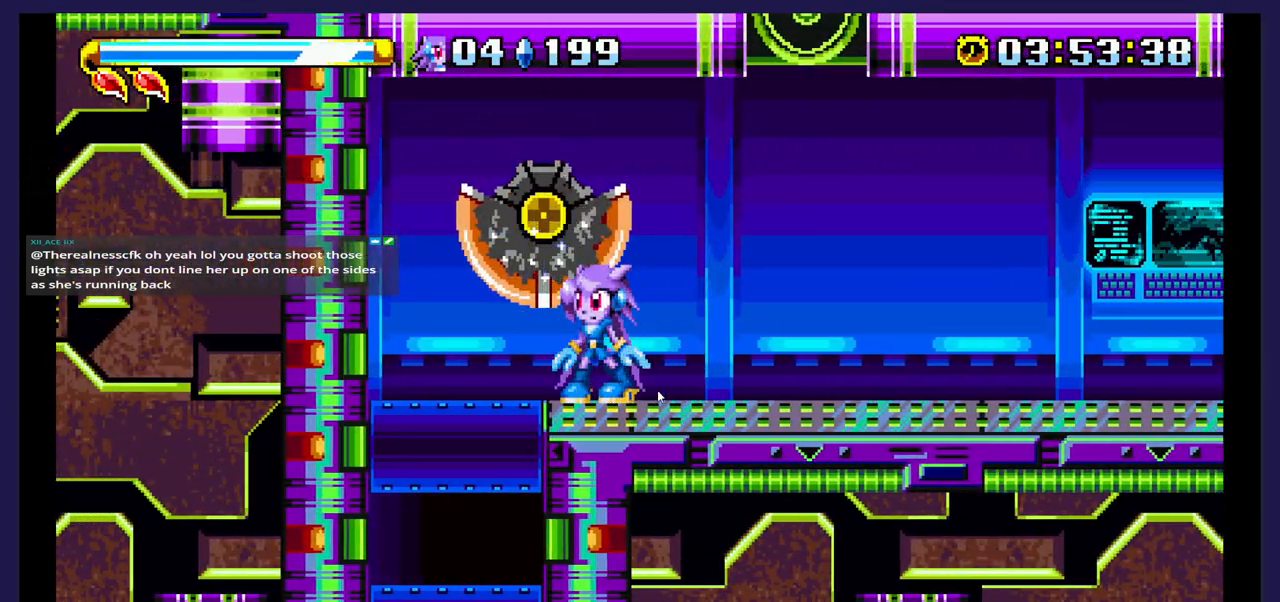
{"buttons": [], "events": []}
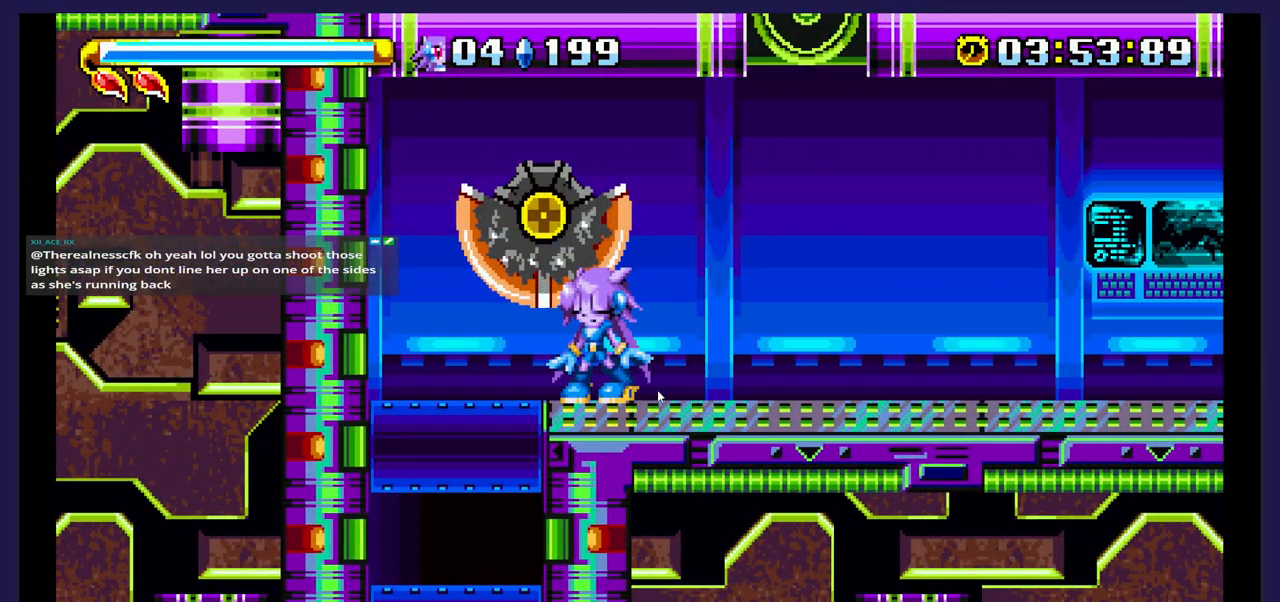
{"buttons": [], "events": []}
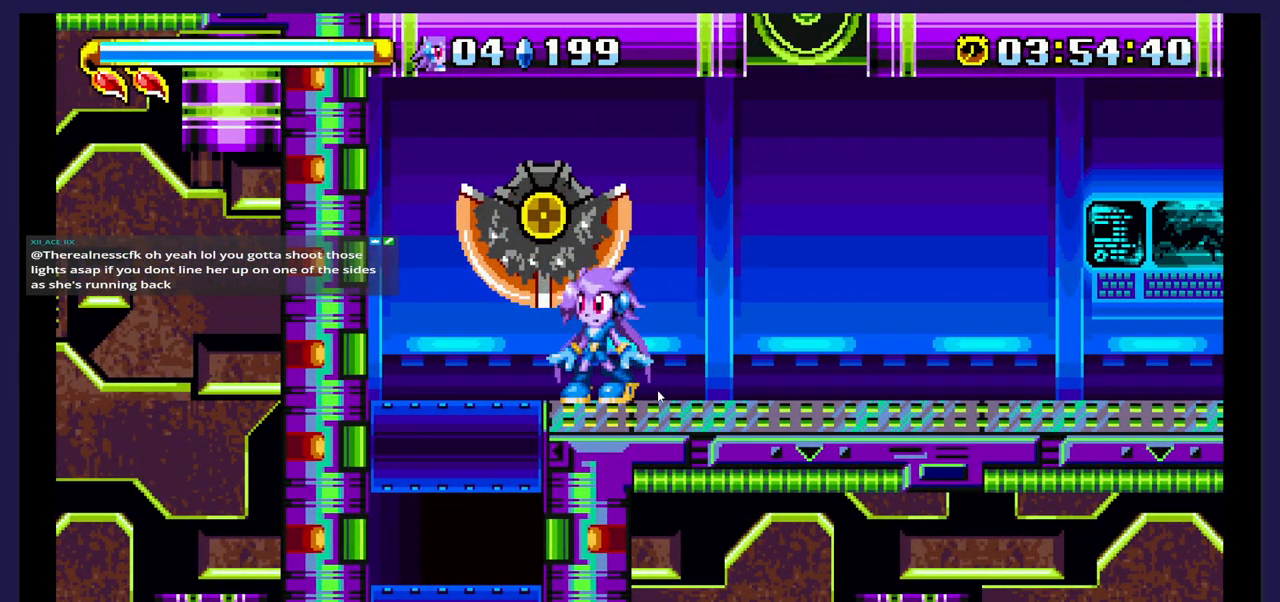
{"buttons": [], "events": []}
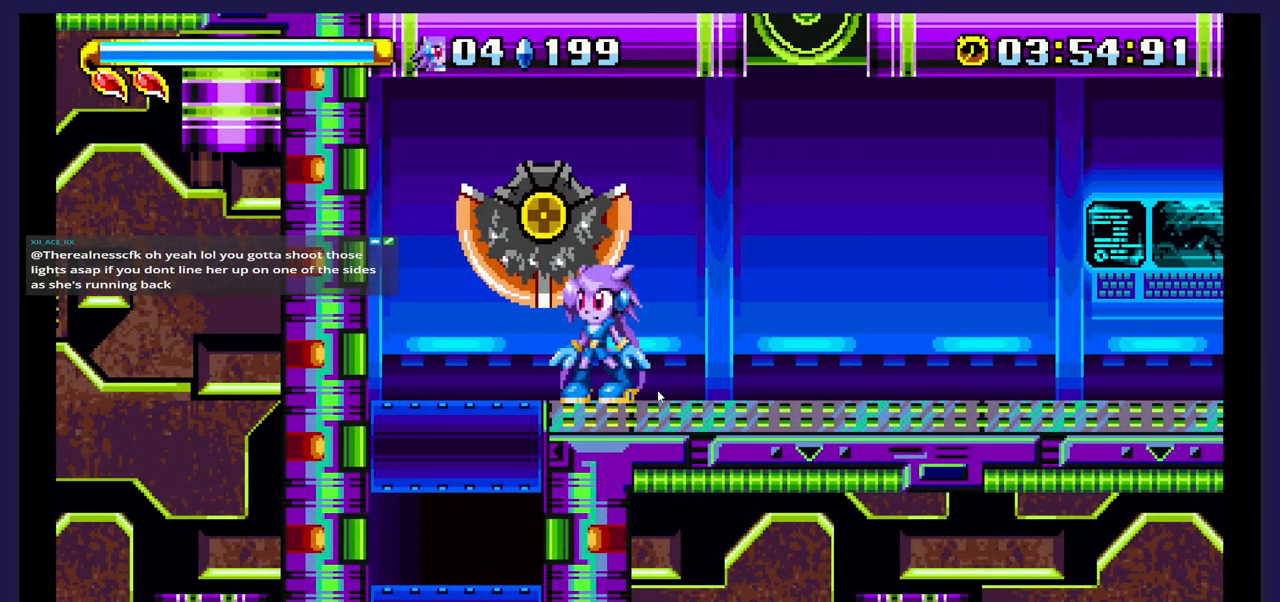
{"buttons": [], "events": []}
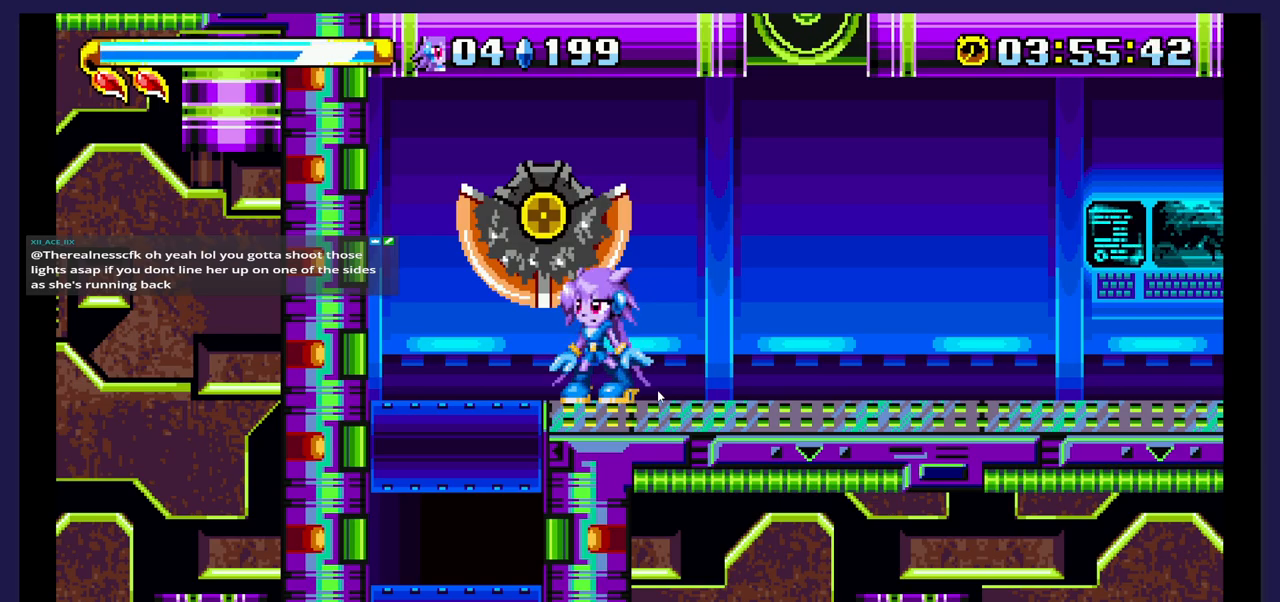
{"buttons": [], "events": []}
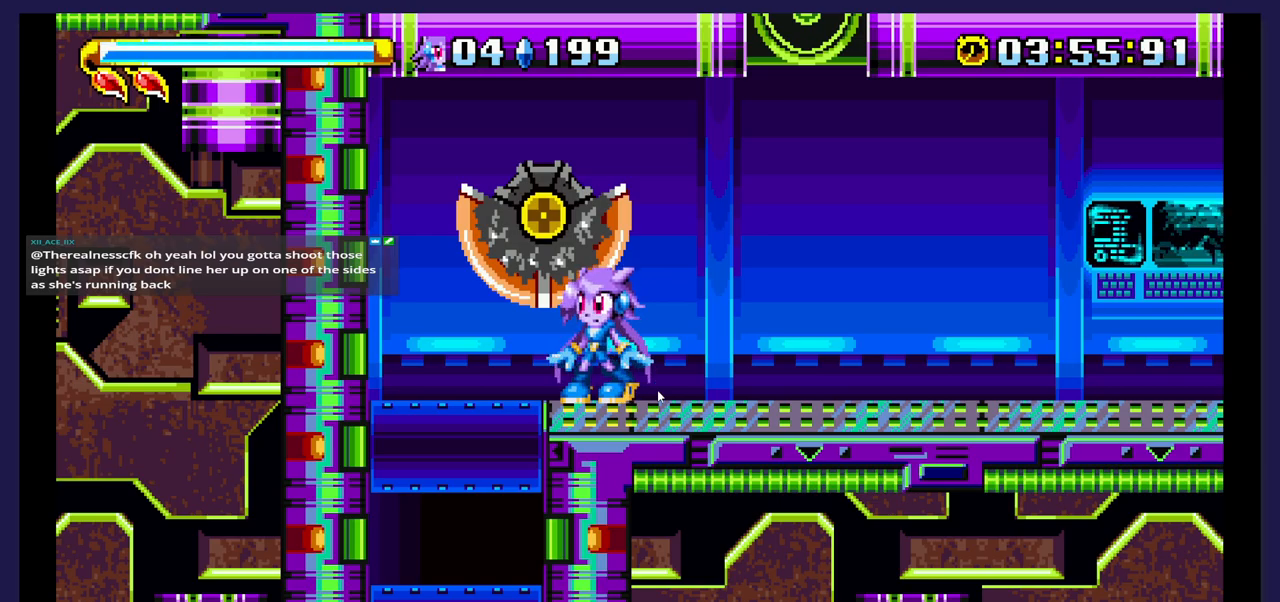
{"buttons": [], "events": []}
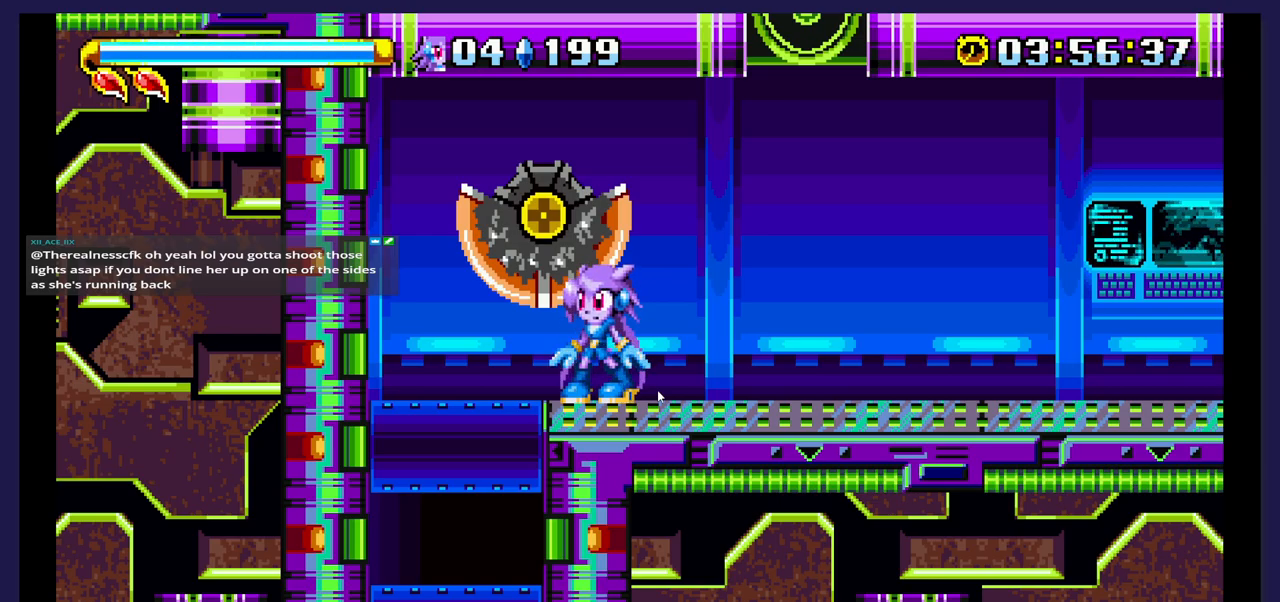
{"buttons": ["DPAD_LEFT"], "events": [[317, "DPAD_LEFT", "down"]]}